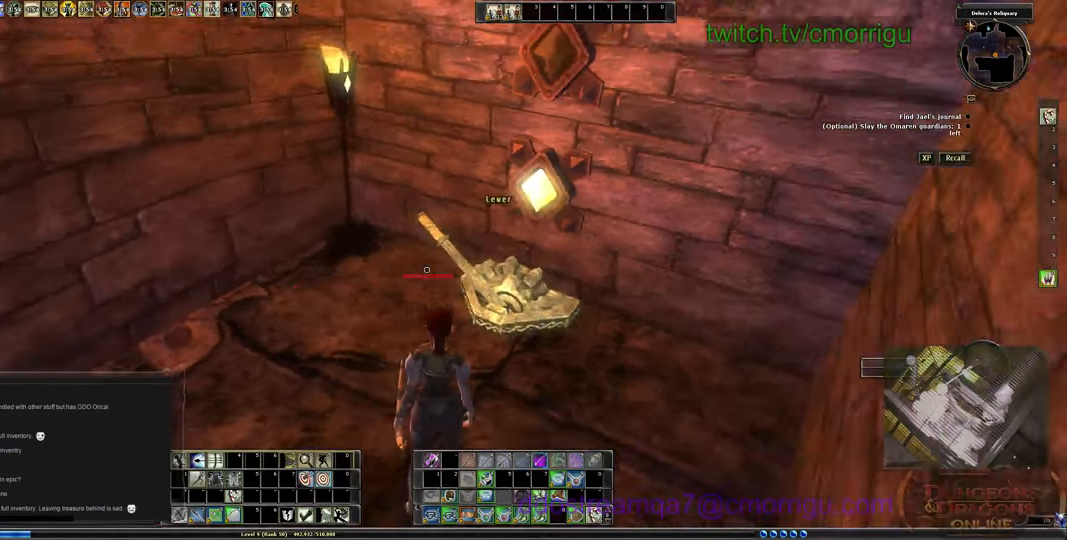
Gameplay with keyboard; each line is a JSON object with the keys held at the frame after it. "events" lists presses ("down") and releases ("up") of ".", "/", "0", "1", "2", "3", "4", "5", "6", "7", "8", "9", "a", "b", "backslash", "backspace", "c", "caps_lock", "comma", "ctrl_l", "ctrl_r", "d", "e", "equals", "escape", "f", "f1", "f10", "f11", "f12", "f2", "f3", "f4", "f5", "f6", "f7", "f8", "f9", "g", "h", "i", "j", "k", "l", "lbracket", "m", "minus", "n", "o", "p", "q", "quote", "r", "rbracket", "return", "s", "semicolon", "shift_l", "shift_r", "space", "t", "tab", "tilde", "u", "v", "w", "x", "y" and "z" between this image and that frame as [ms after this image, input, new state], when the widget could be followed in between. No other keys are recorded. Mouse input is not recorded.
{"keys": [], "events": [[300, "e", "down"], [400, "e", "up"]]}
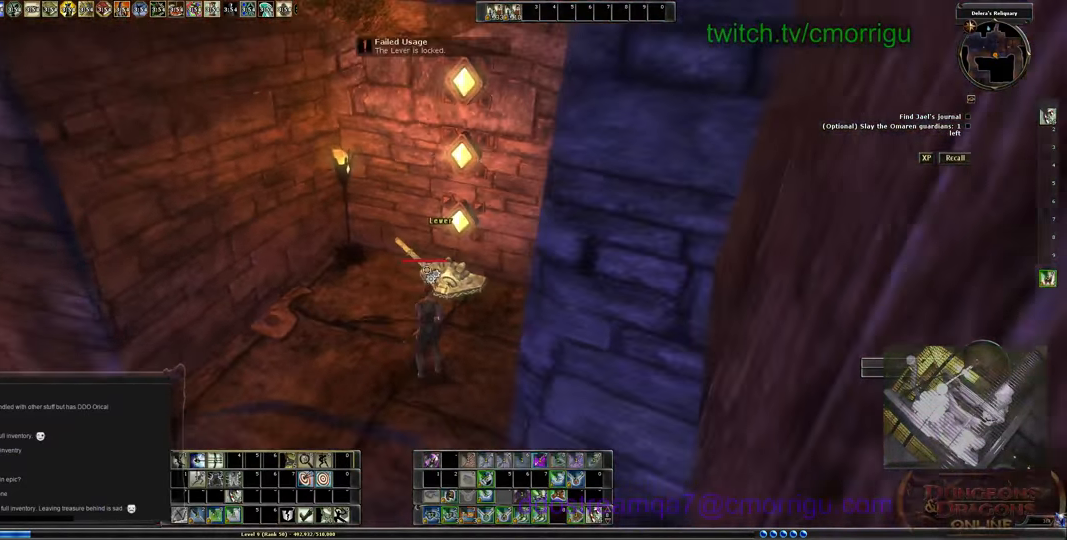
{"keys": ["a"], "events": [[500, "a", "down"]]}
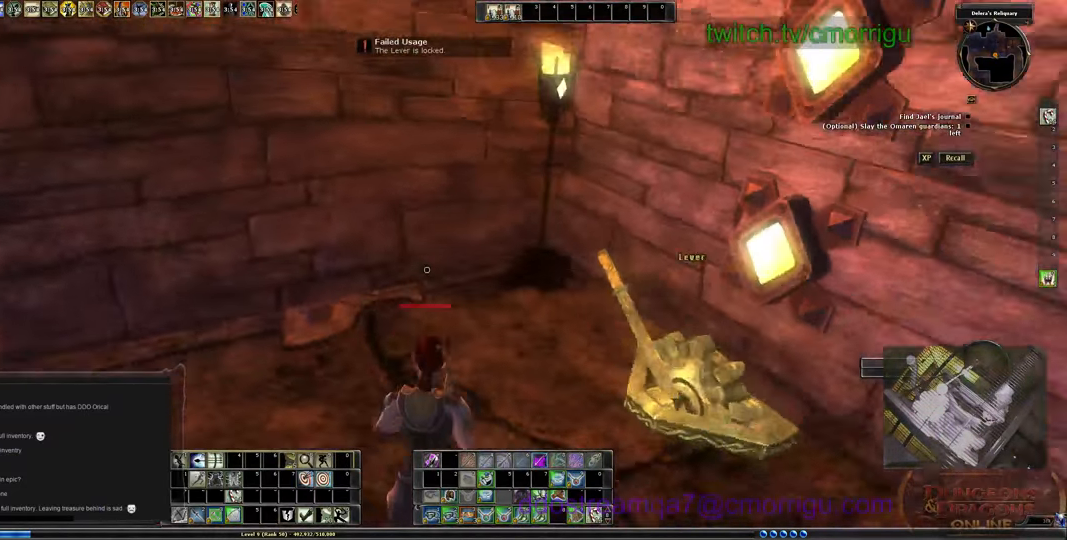
{"keys": ["w"], "events": [[33, "w", "down"], [500, "a", "up"]]}
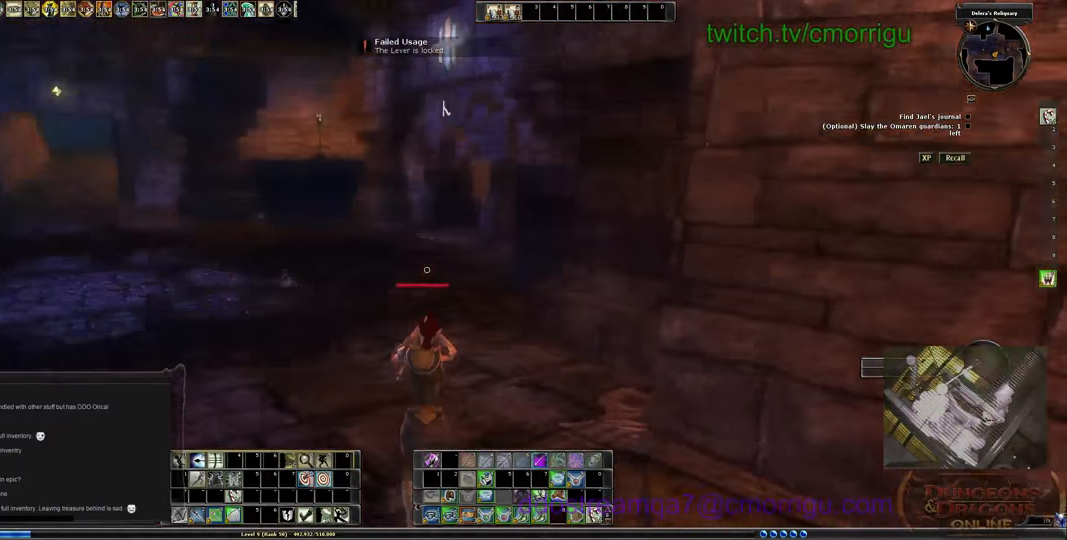
{"keys": ["w"], "events": []}
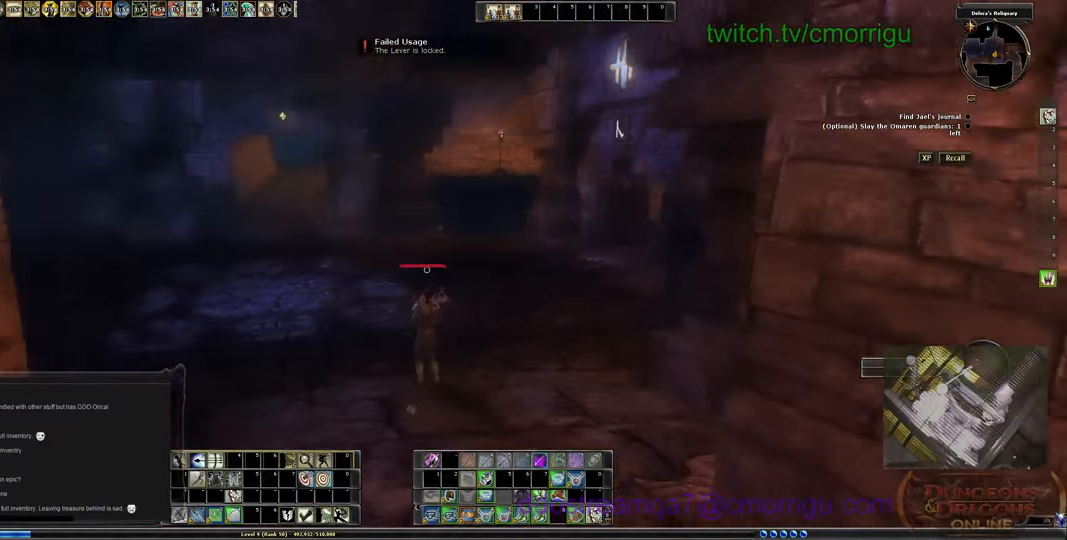
{"keys": ["w"], "events": []}
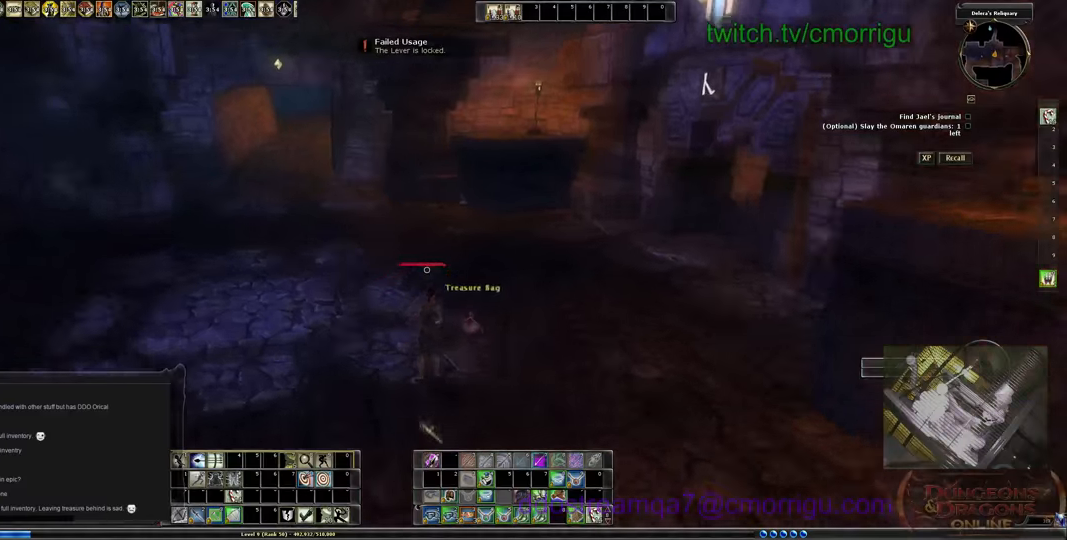
{"keys": ["a", "w"], "events": [[200, "w", "up"], [366, "w", "down"], [433, "a", "down"]]}
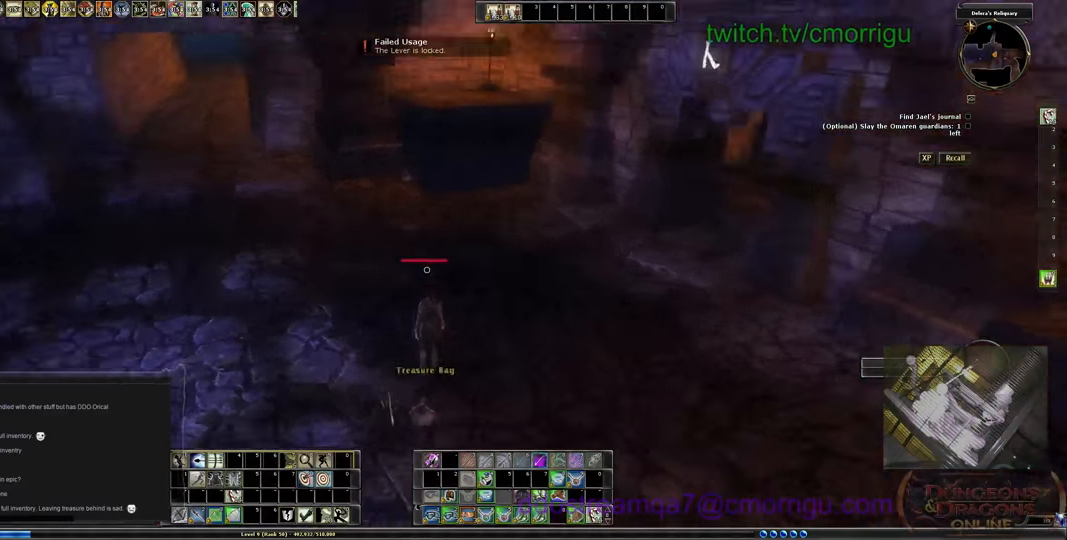
{"keys": ["w"], "events": [[233, "a", "up"]]}
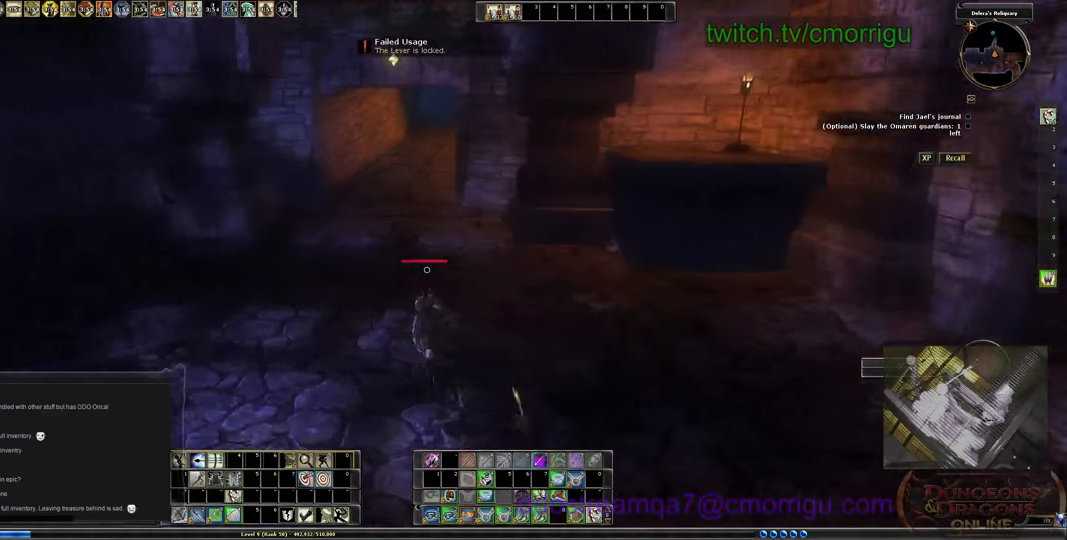
{"keys": ["w"], "events": []}
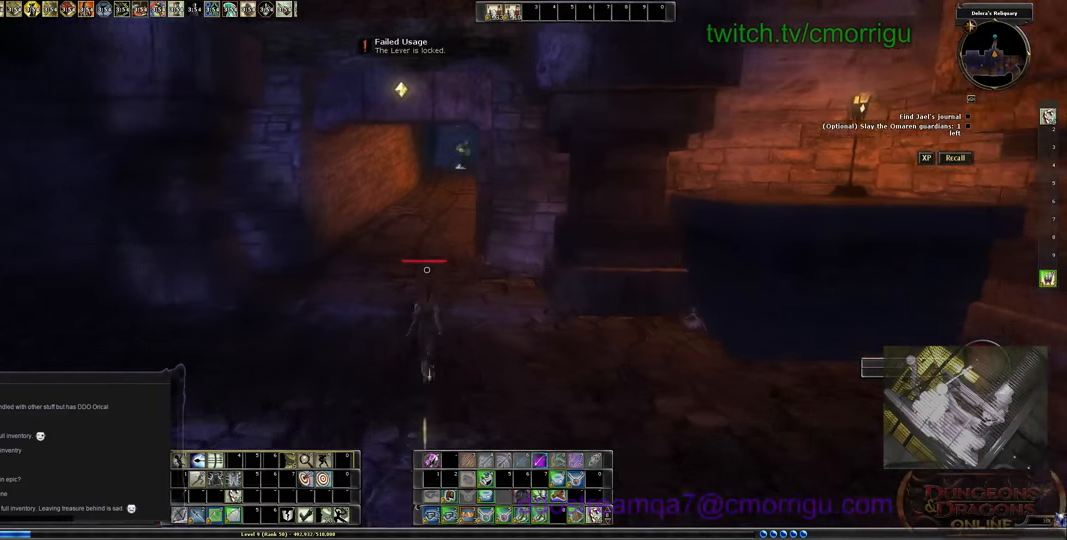
{"keys": [], "events": [[233, "w", "up"]]}
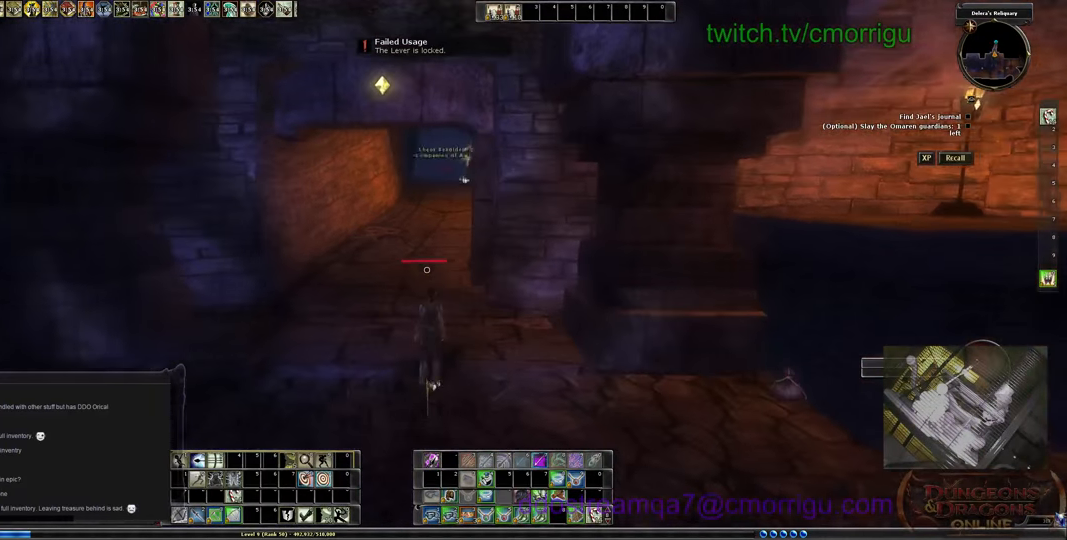
{"keys": [], "events": []}
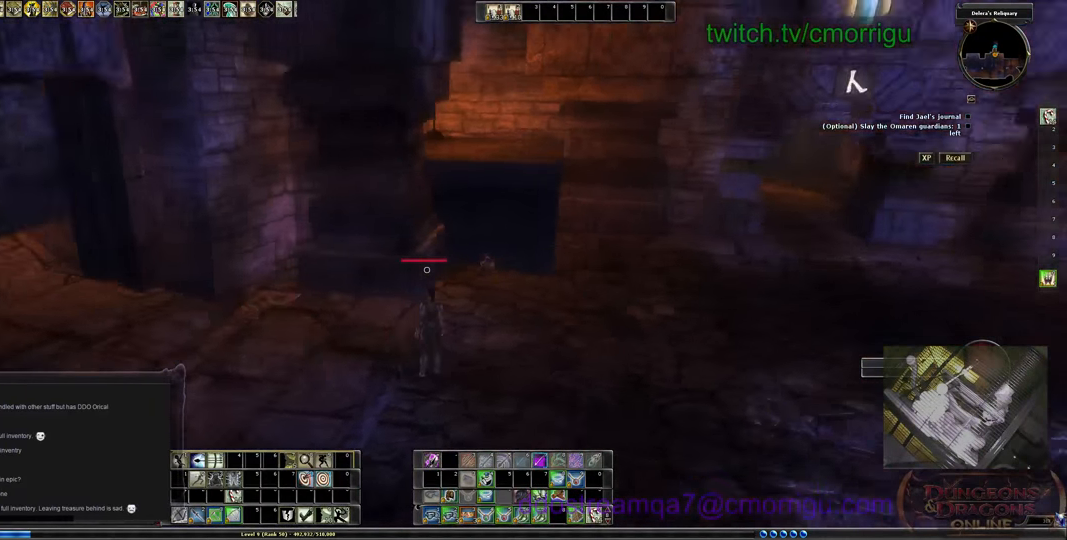
{"keys": ["d"], "events": [[66, "d", "down"]]}
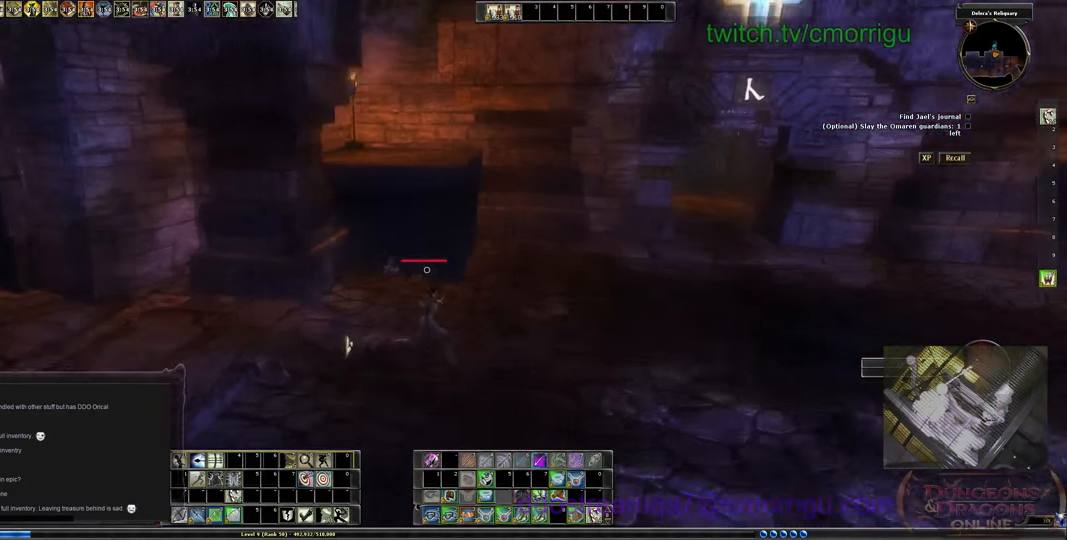
{"keys": ["d"], "events": []}
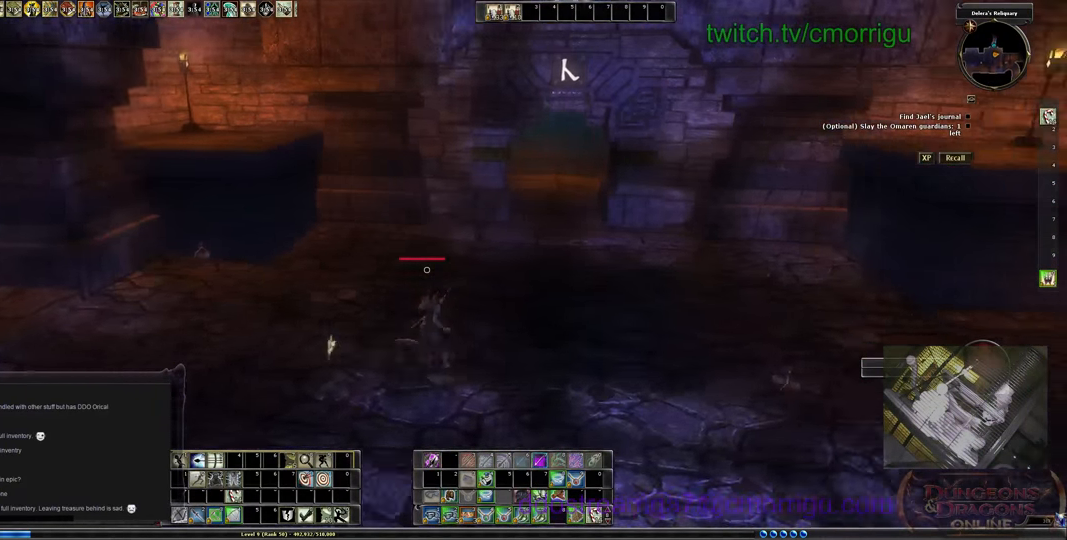
{"keys": [], "events": [[366, "d", "up"]]}
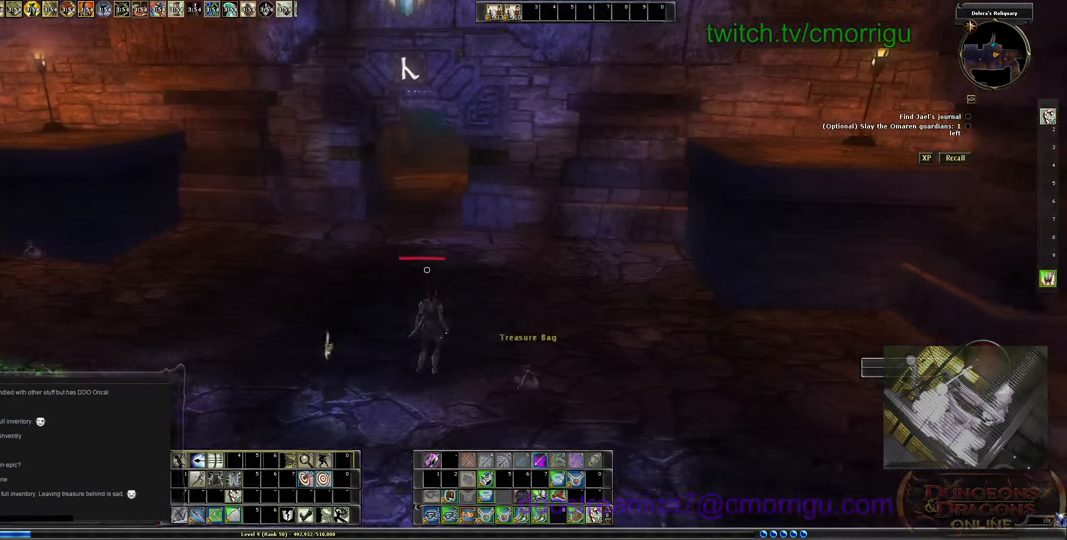
{"keys": [], "events": []}
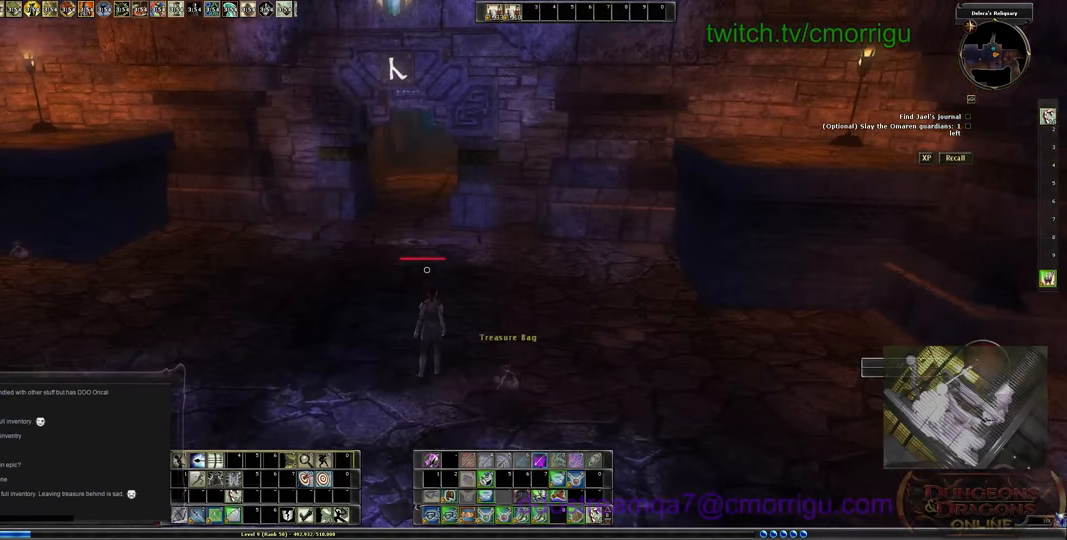
{"keys": [], "events": []}
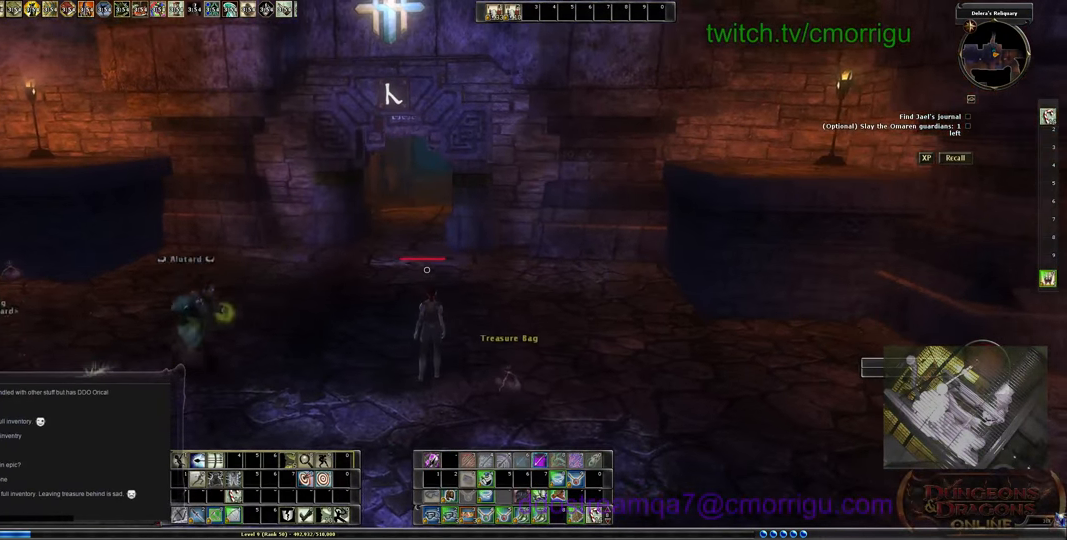
{"keys": [], "events": [[100, "w", "down"], [466, "w", "up"]]}
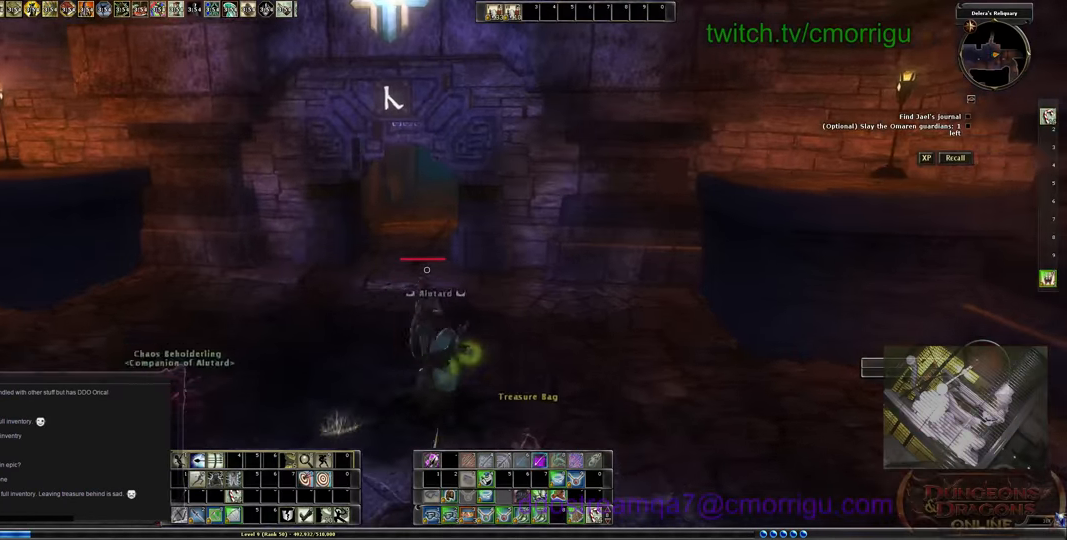
{"keys": [], "events": []}